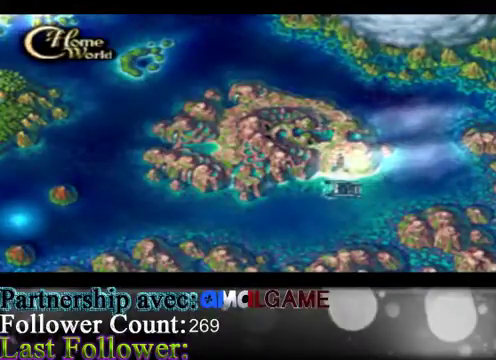
Gameplay with a controller (Xbox layout); each line is a JSON object with the inputs held at the frame after it. "events" lists button and stick changes between this image and that frame as [ms after this image, input, new state], when the widget could be followed in between. Not read: L3 R3 right_stick.
{"buttons": [], "left_stick": "up-left", "events": [[300, "left_stick", "up-left"]]}
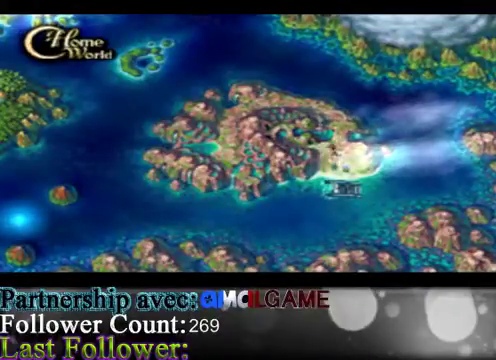
{"buttons": [], "left_stick": "up-left", "events": []}
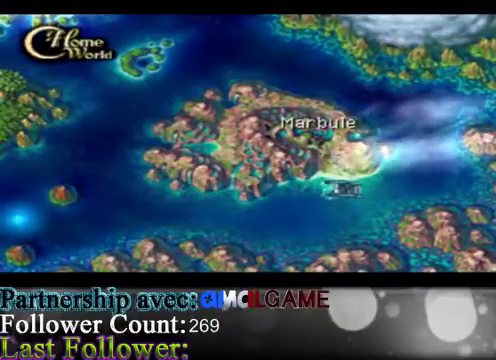
{"buttons": [], "left_stick": "center", "events": [[67, "left_stick", "center"]]}
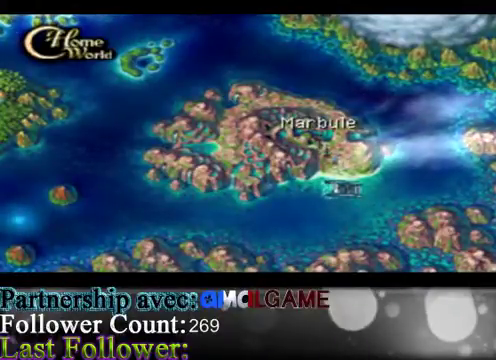
{"buttons": [], "left_stick": "center", "events": []}
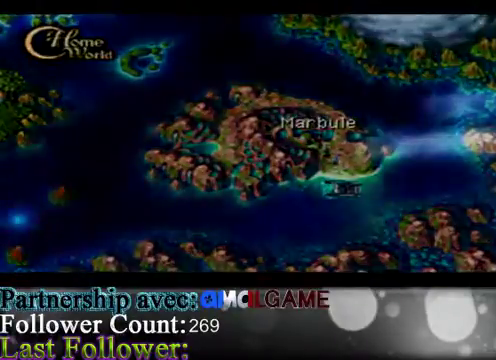
{"buttons": [], "left_stick": "center", "events": []}
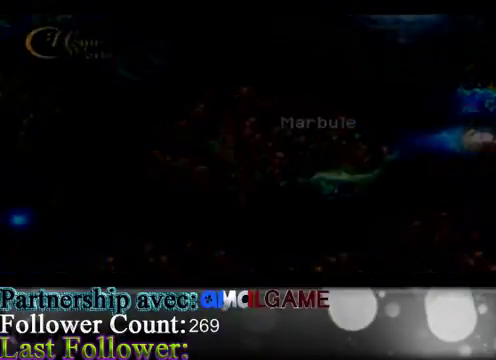
{"buttons": [], "left_stick": "center", "events": []}
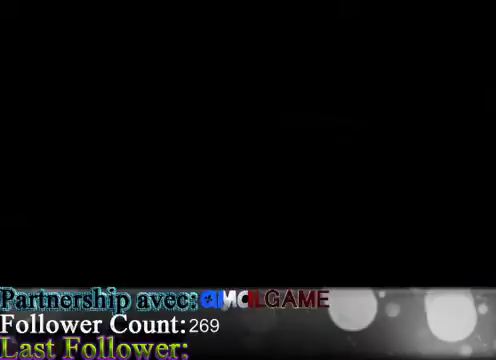
{"buttons": [], "left_stick": "center", "events": []}
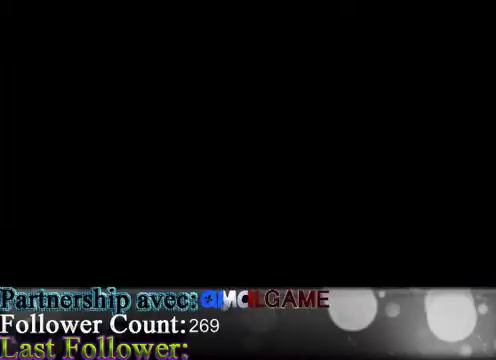
{"buttons": [], "left_stick": "center", "events": []}
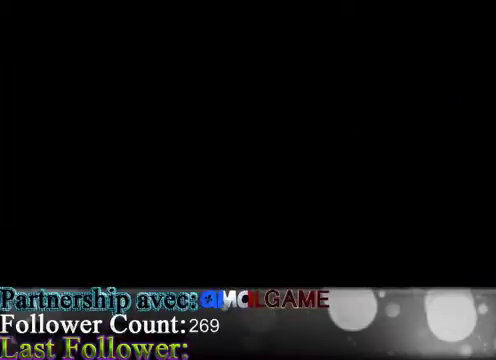
{"buttons": [], "left_stick": "center", "events": []}
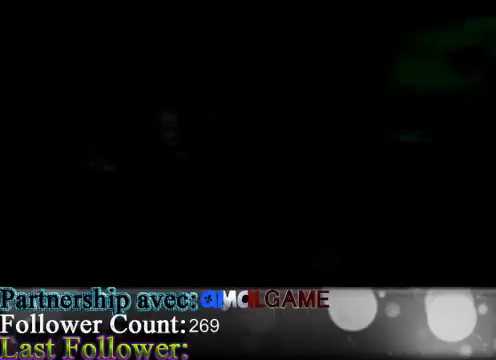
{"buttons": [], "left_stick": "center", "events": []}
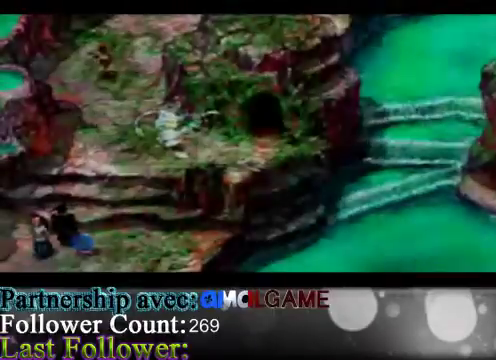
{"buttons": [], "left_stick": "center", "events": []}
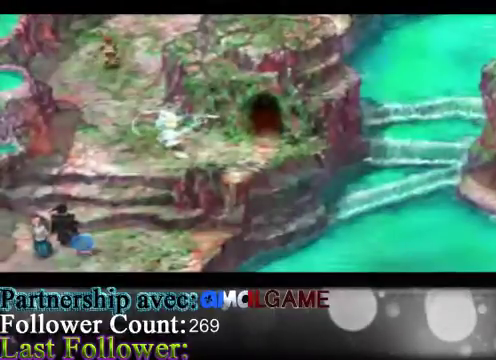
{"buttons": [], "left_stick": "center", "events": []}
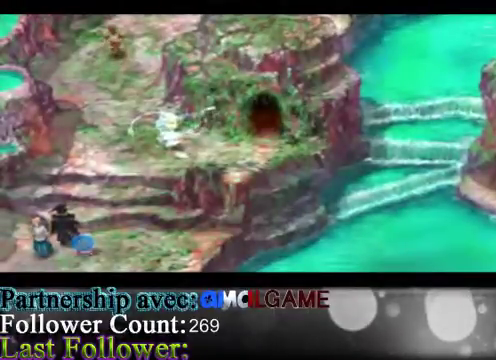
{"buttons": [], "left_stick": "up", "events": [[133, "left_stick", "up"]]}
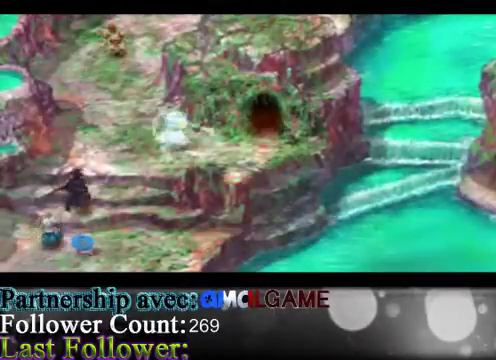
{"buttons": [], "left_stick": "up-right", "events": [[367, "left_stick", "up-right"]]}
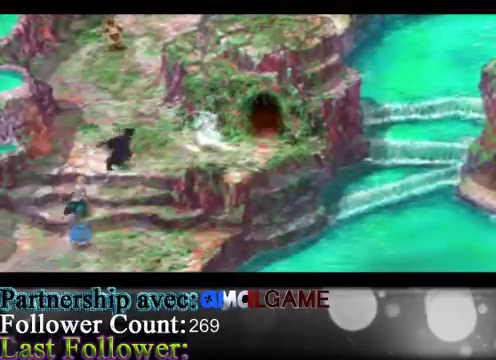
{"buttons": [], "left_stick": "right", "events": [[200, "left_stick", "right"]]}
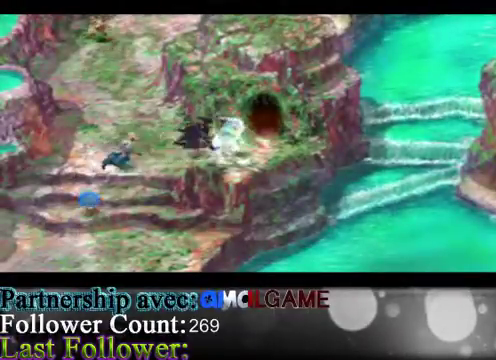
{"buttons": [], "left_stick": "center", "events": [[200, "left_stick", "center"]]}
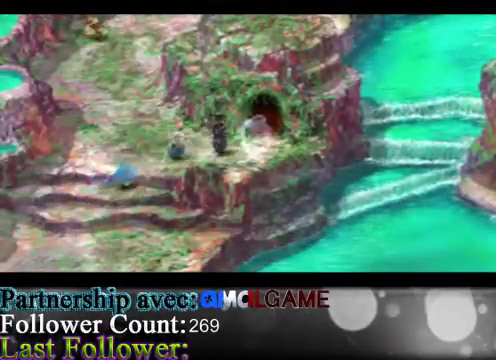
{"buttons": [], "left_stick": "right", "events": [[333, "left_stick", "right"]]}
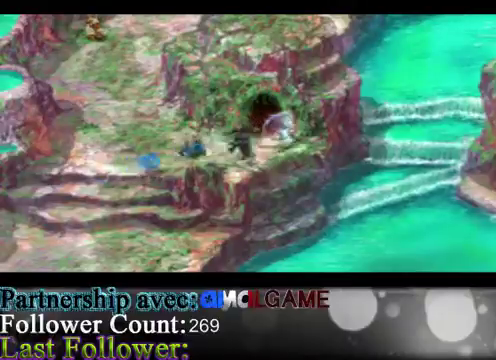
{"buttons": [], "left_stick": "right", "events": [[167, "left_stick", "center"], [233, "A", "down"], [300, "A", "up"], [500, "left_stick", "right"]]}
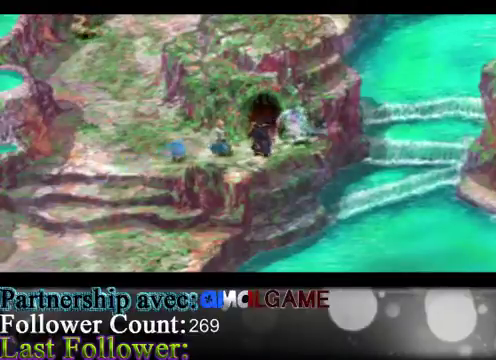
{"buttons": ["A"], "left_stick": "center", "events": [[200, "A", "down"], [233, "left_stick", "center"]]}
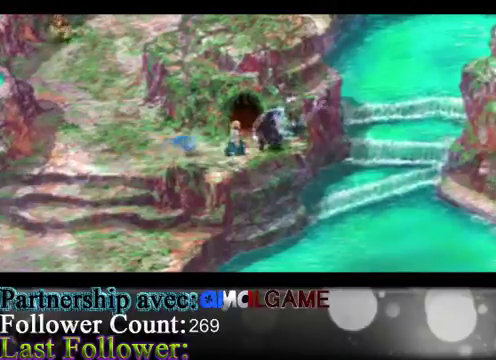
{"buttons": [], "left_stick": "up-left", "events": [[167, "A", "up"], [233, "left_stick", "up-left"]]}
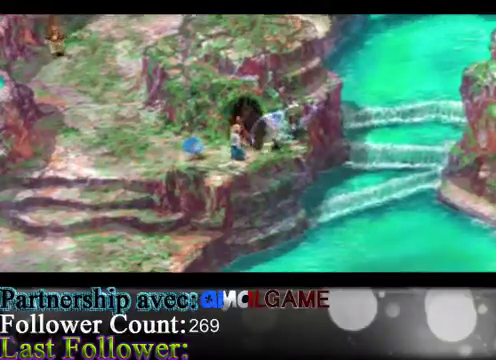
{"buttons": [], "left_stick": "center", "events": [[67, "left_stick", "up"], [500, "left_stick", "center"]]}
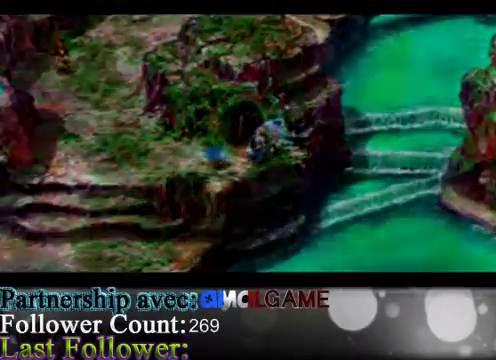
{"buttons": [], "left_stick": "center", "events": []}
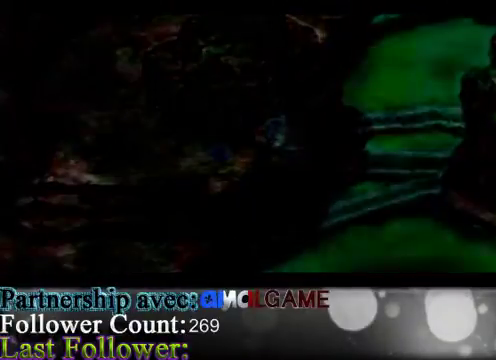
{"buttons": [], "left_stick": "center", "events": []}
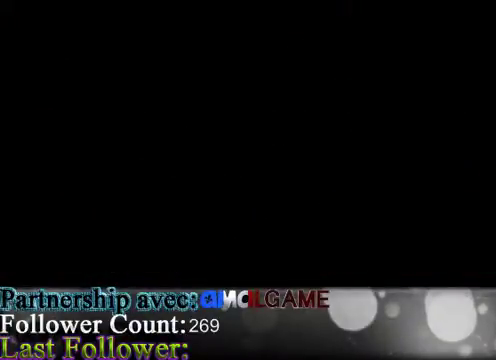
{"buttons": [], "left_stick": "center", "events": []}
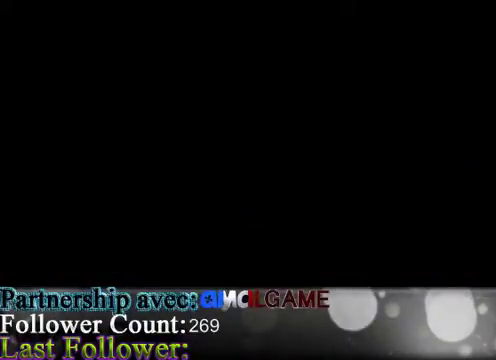
{"buttons": [], "left_stick": "center", "events": []}
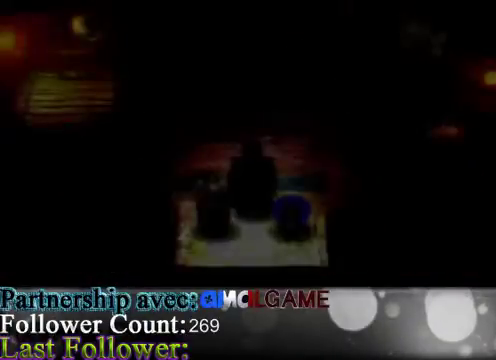
{"buttons": [], "left_stick": "center", "events": []}
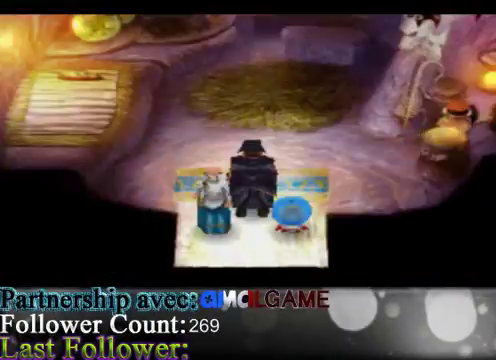
{"buttons": [], "left_stick": "up", "events": [[200, "left_stick", "up"]]}
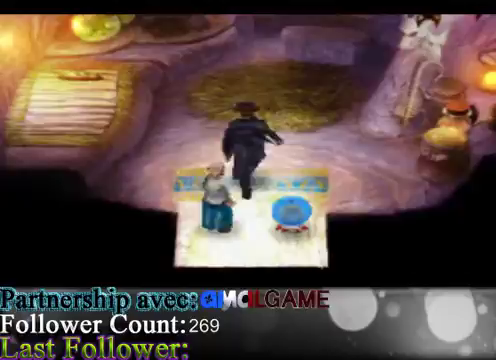
{"buttons": [], "left_stick": "up", "events": []}
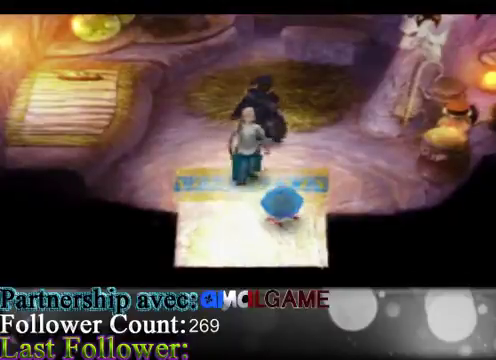
{"buttons": [], "left_stick": "up", "events": []}
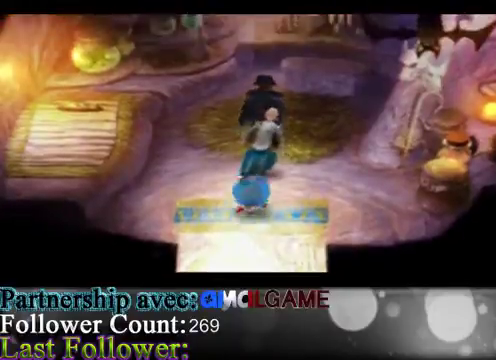
{"buttons": [], "left_stick": "up", "events": []}
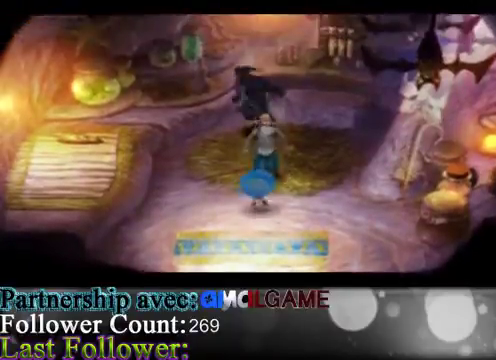
{"buttons": [], "left_stick": "down", "events": [[67, "left_stick", "center"], [200, "left_stick", "down"]]}